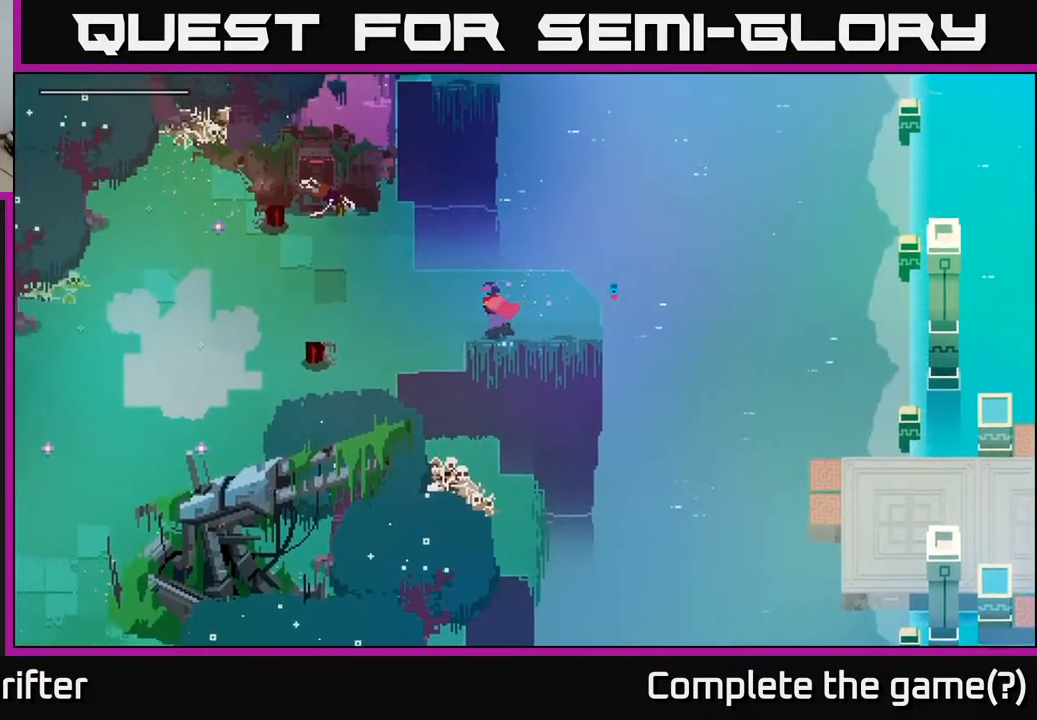
Gameplay with a controller (Xbox layout); each line is a JSON object with the inputs held at the frame after it. "events" lists button and stick changes between this image and that frame as [ms after this image, input, new state], when the widget could be followed in between.
{"buttons": [], "left_stick": "down-left", "right_stick": "center", "events": [[283, "left_stick", "down-left"]]}
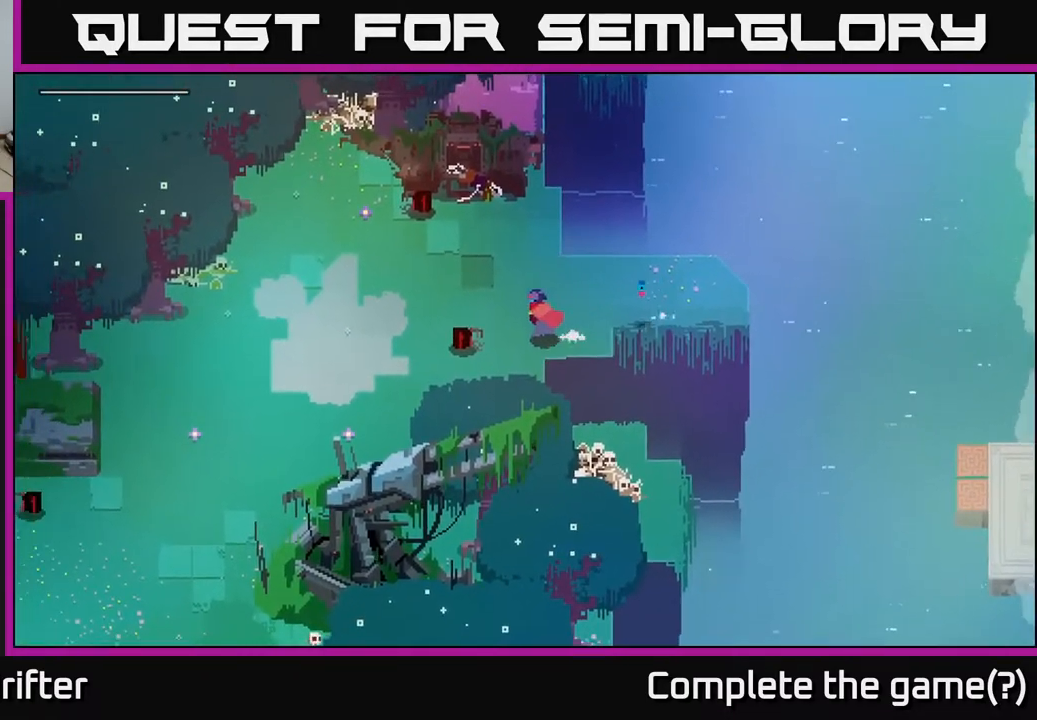
{"buttons": [], "left_stick": "down-right", "right_stick": "center", "events": [[317, "left_stick", "down"], [467, "left_stick", "down-right"]]}
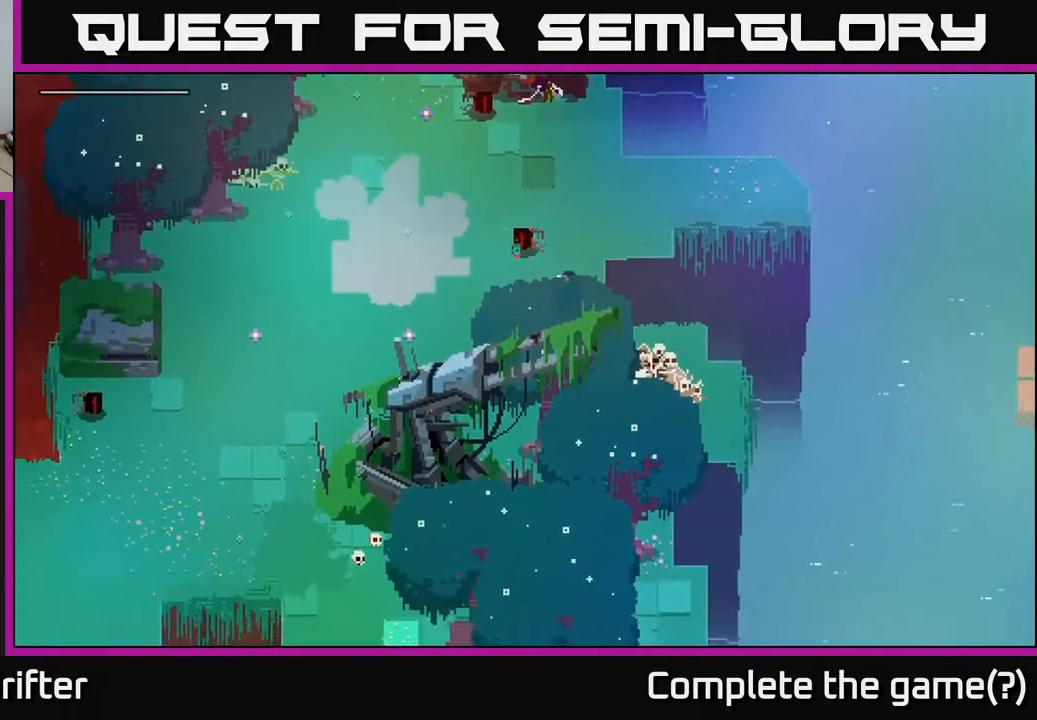
{"buttons": [], "left_stick": "down-right", "right_stick": "center", "events": [[250, "X", "down"], [383, "X", "up"]]}
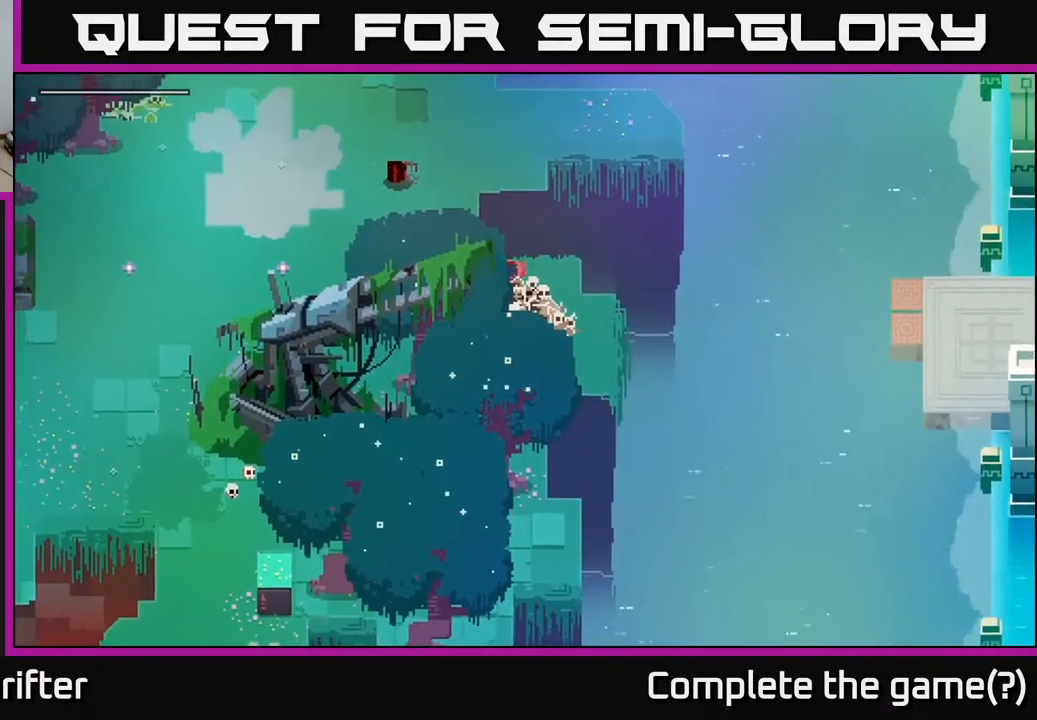
{"buttons": [], "left_stick": "down-right", "right_stick": "center", "events": [[117, "X", "down"], [283, "X", "up"]]}
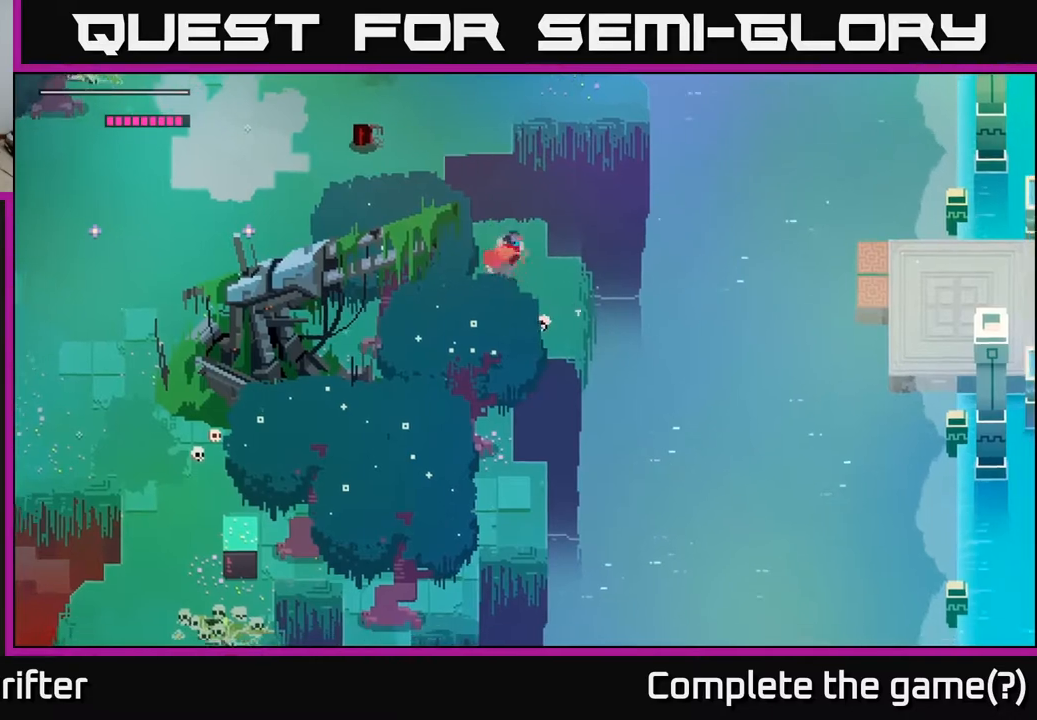
{"buttons": [], "left_stick": "right", "right_stick": "center", "events": [[400, "left_stick", "right"]]}
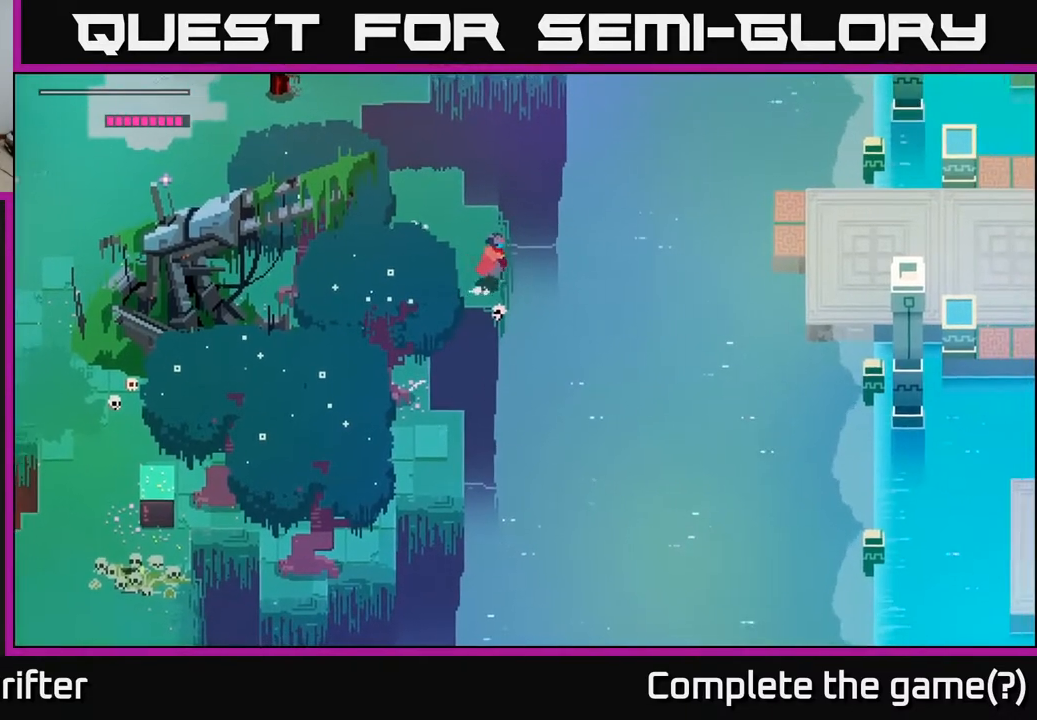
{"buttons": [], "left_stick": "center", "right_stick": "center", "events": [[133, "left_stick", "center"]]}
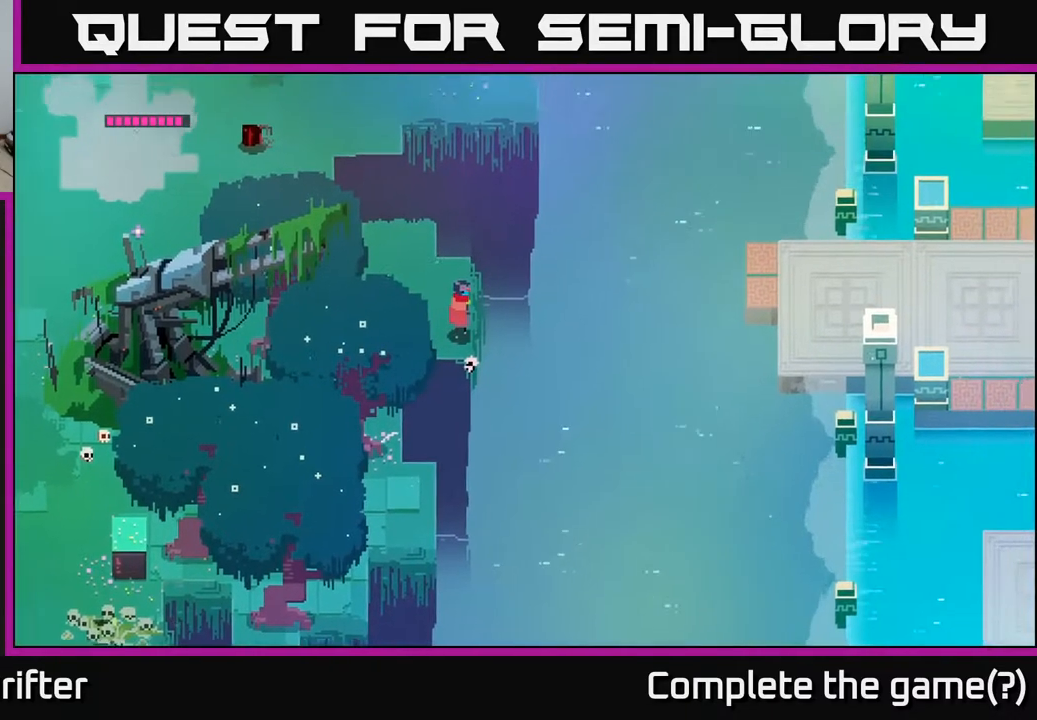
{"buttons": [], "left_stick": "down-left", "right_stick": "center", "events": [[100, "left_stick", "left"], [433, "left_stick", "down-left"]]}
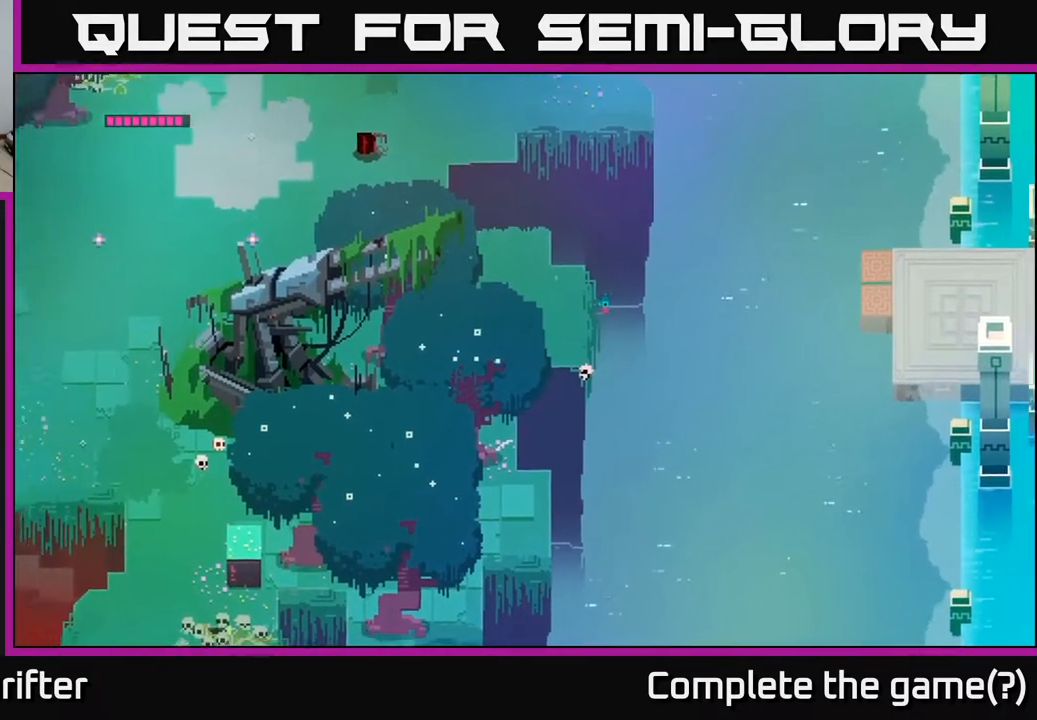
{"buttons": [], "left_stick": "down-right", "right_stick": "center", "events": [[133, "left_stick", "down"], [383, "left_stick", "down-right"]]}
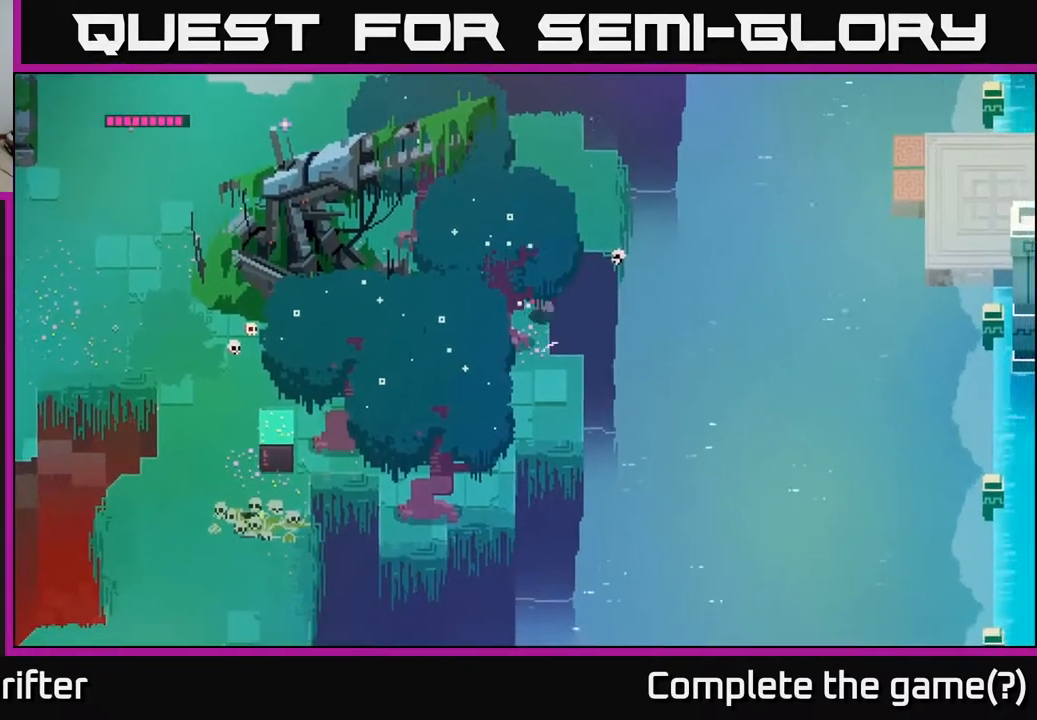
{"buttons": [], "left_stick": "down", "right_stick": "center", "events": [[167, "left_stick", "down"]]}
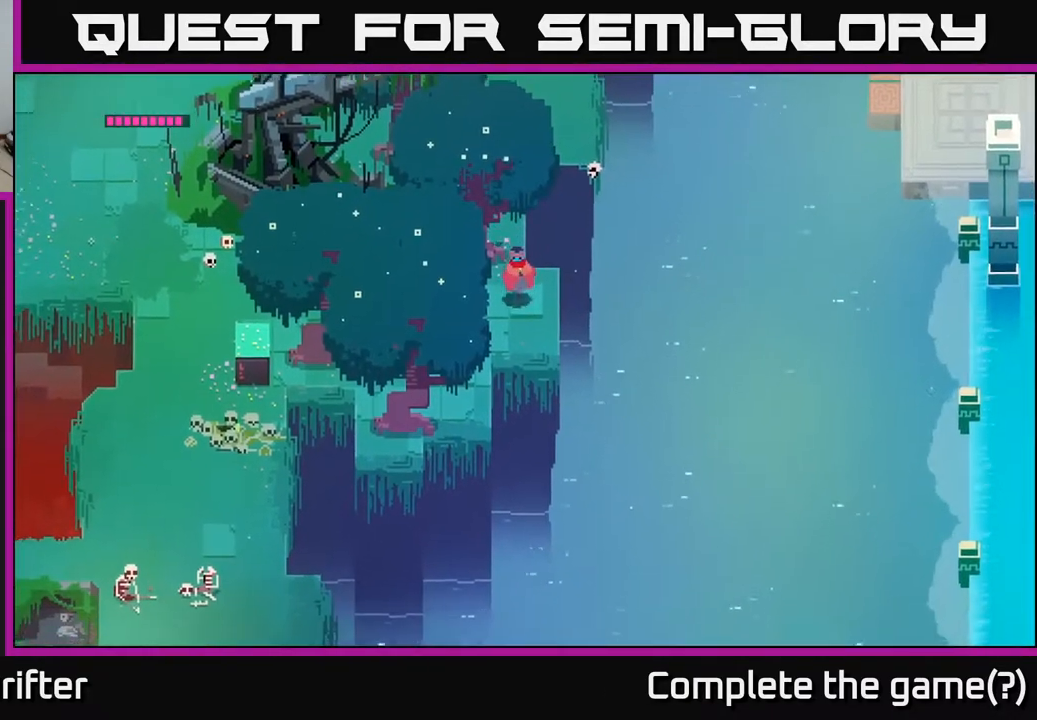
{"buttons": [], "left_stick": "center", "right_stick": "center", "events": [[117, "left_stick", "down-right"], [267, "left_stick", "right"], [400, "left_stick", "center"]]}
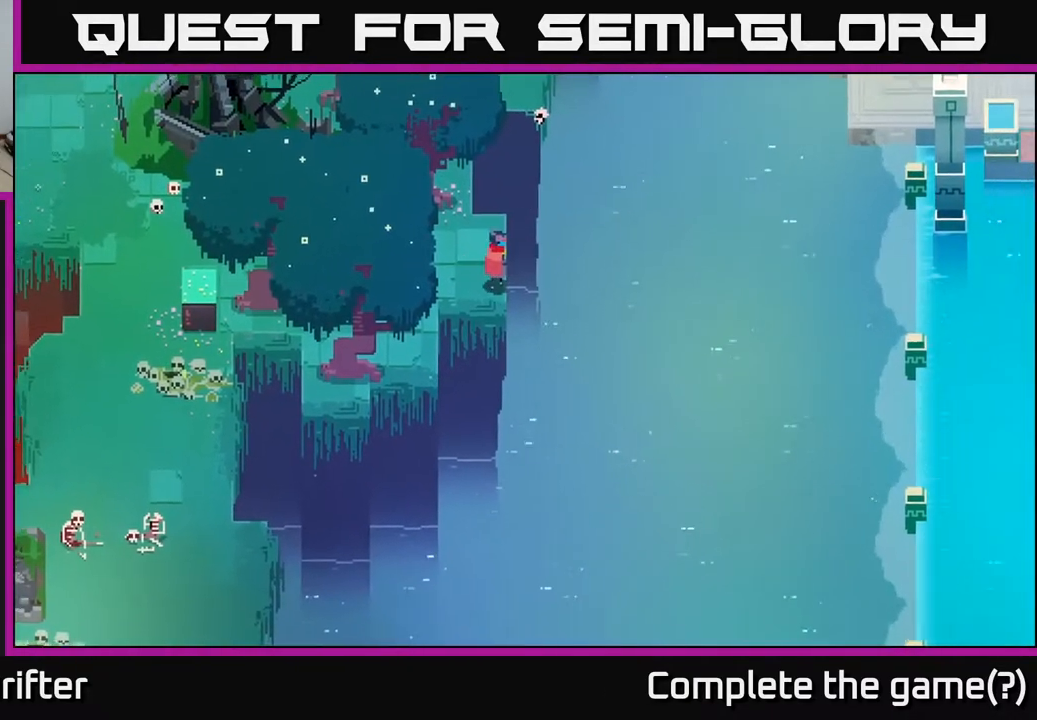
{"buttons": [], "left_stick": "left", "right_stick": "center", "events": [[450, "left_stick", "left"]]}
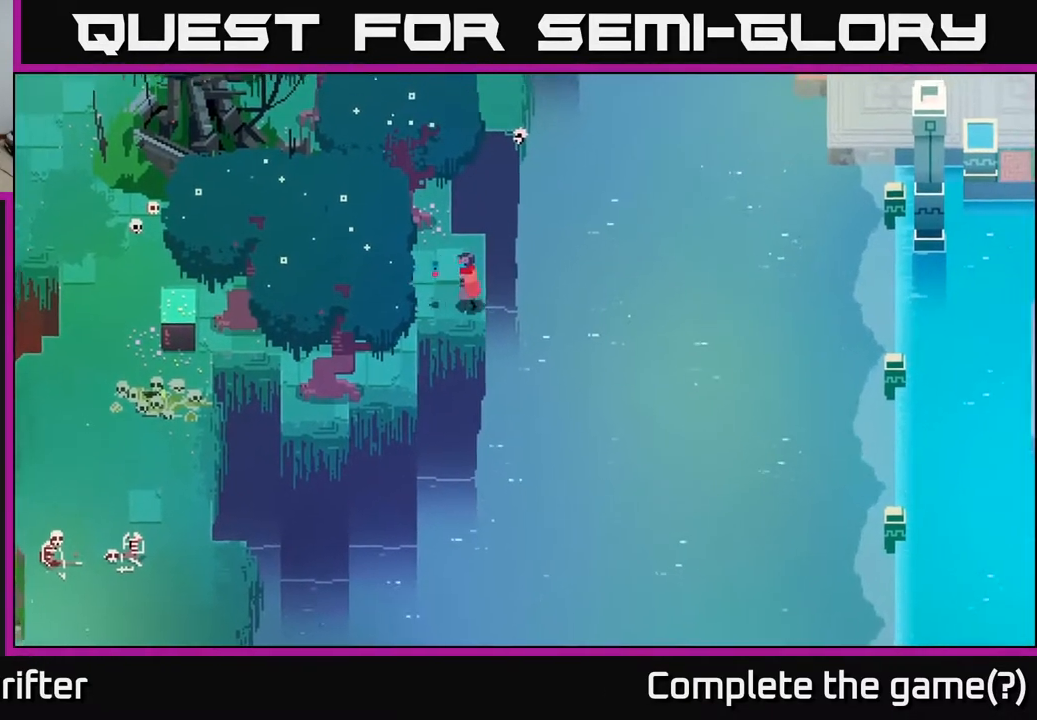
{"buttons": [], "left_stick": "left", "right_stick": "center", "events": [[350, "left_stick", "up-left"], [500, "left_stick", "left"]]}
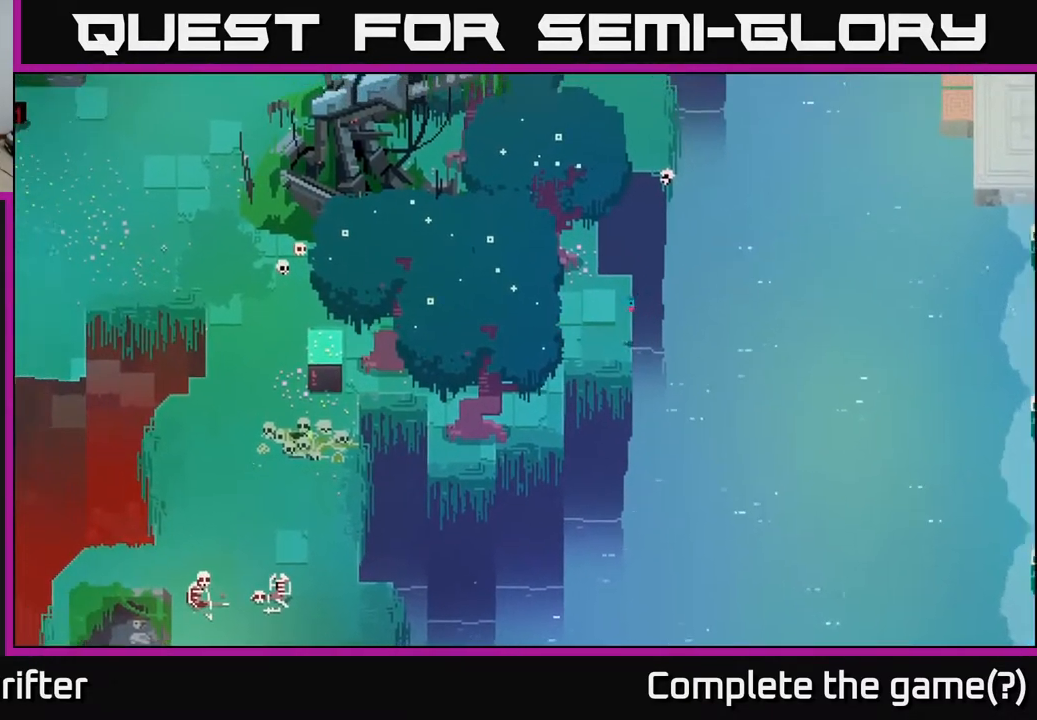
{"buttons": [], "left_stick": "left", "right_stick": "center", "events": []}
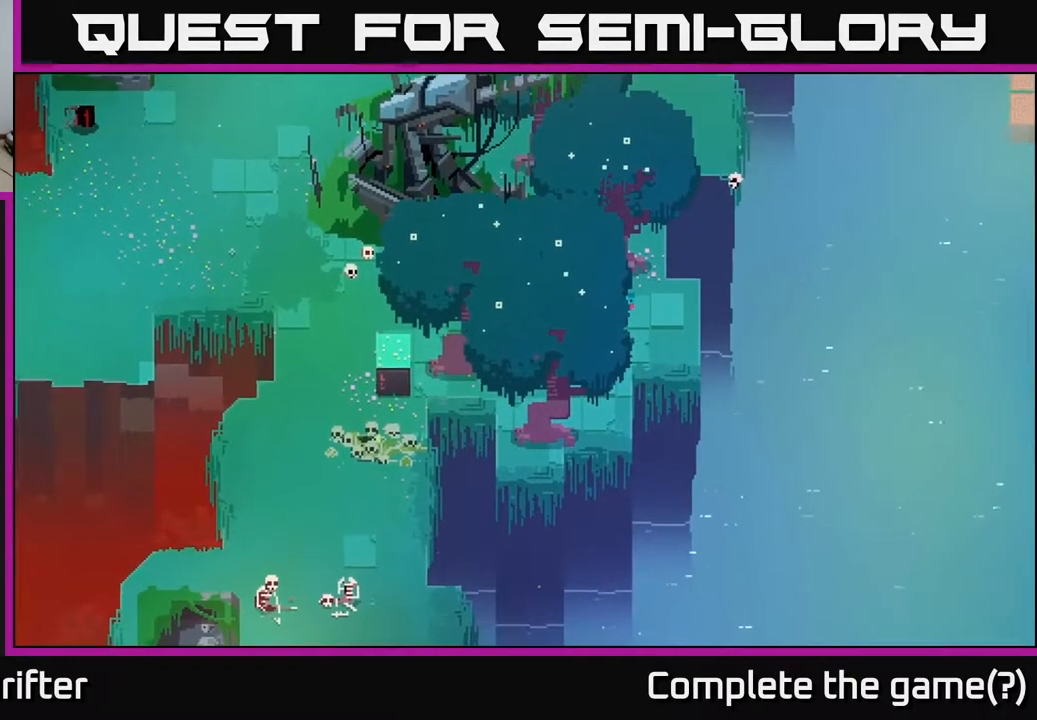
{"buttons": [], "left_stick": "up", "right_stick": "center", "events": [[67, "left_stick", "up-left"], [217, "left_stick", "up"]]}
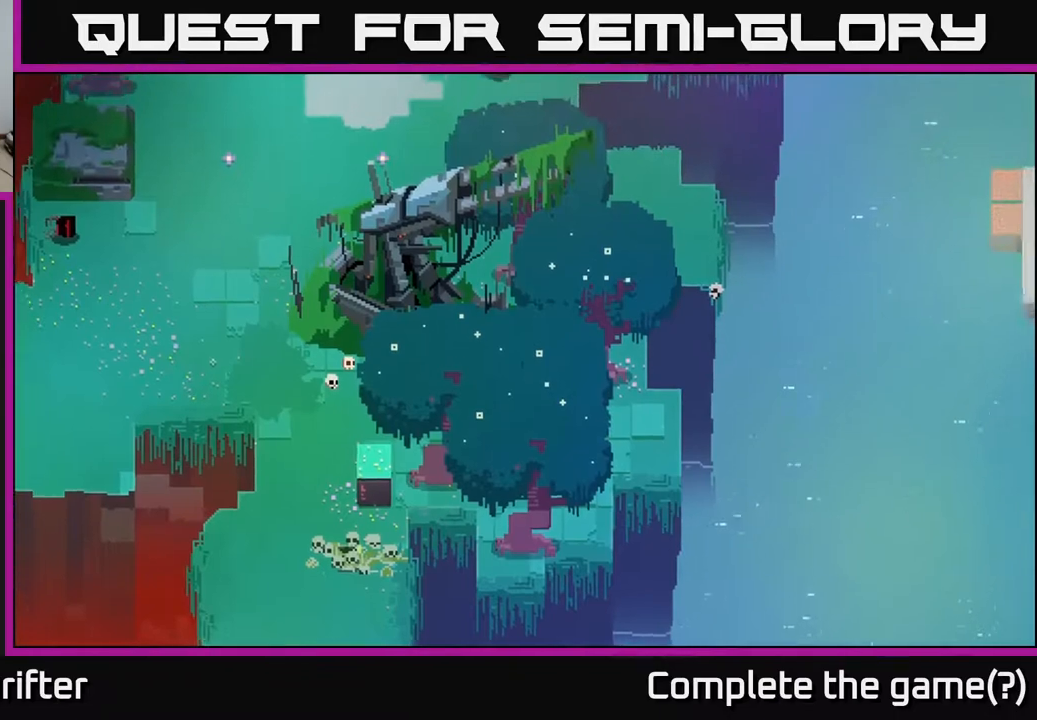
{"buttons": [], "left_stick": "up-right", "right_stick": "center", "events": [[350, "left_stick", "up-right"]]}
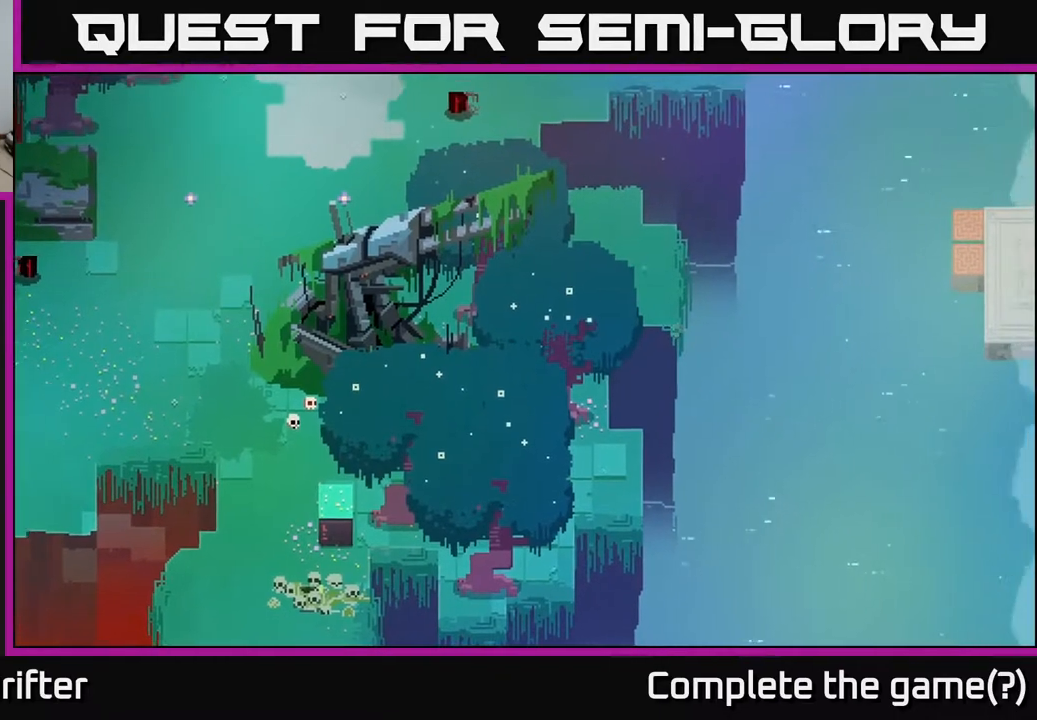
{"buttons": [], "left_stick": "down-right", "right_stick": "center", "events": [[400, "left_stick", "down-right"]]}
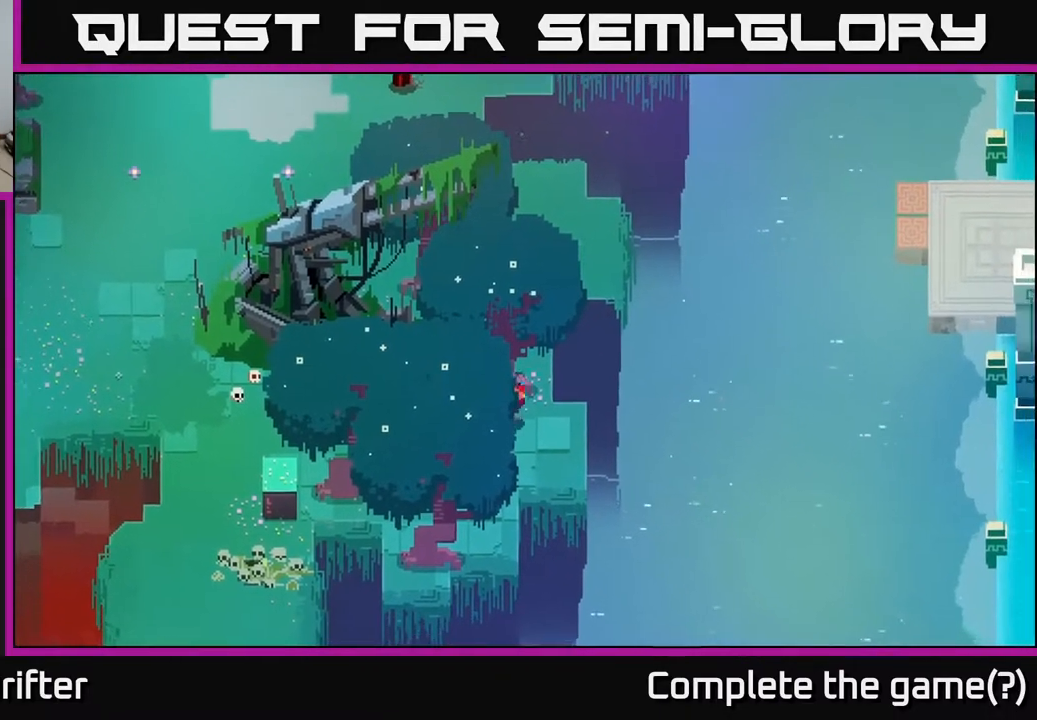
{"buttons": [], "left_stick": "up-right", "right_stick": "center", "events": [[50, "left_stick", "up-right"], [117, "left_stick", "up"], [500, "left_stick", "up-right"]]}
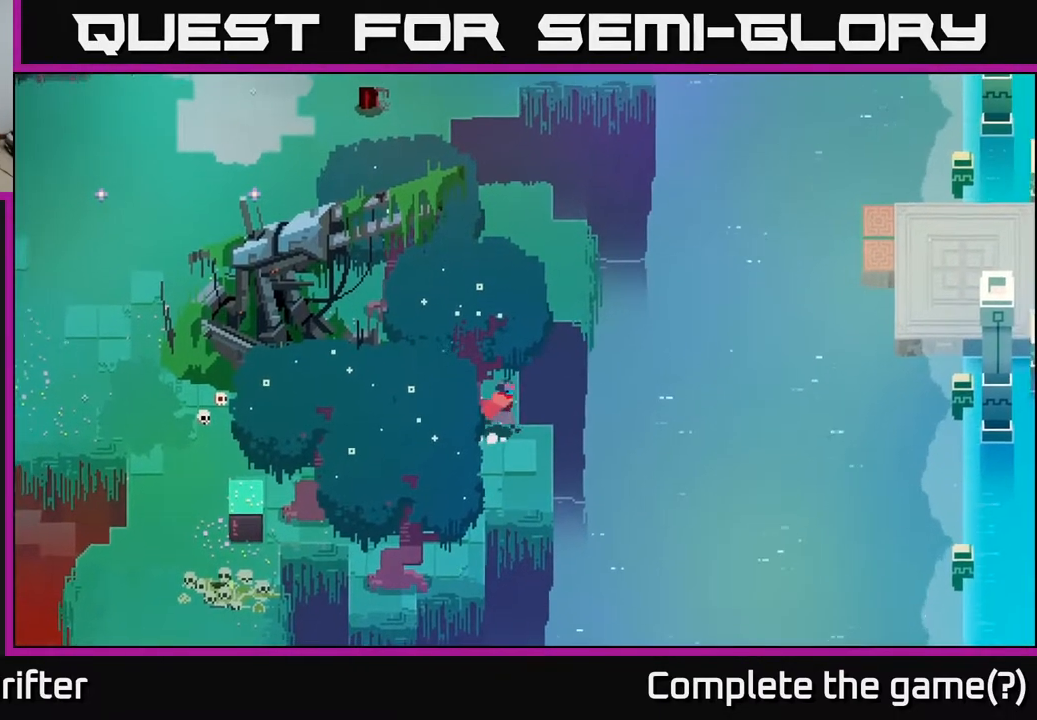
{"buttons": [], "left_stick": "up", "right_stick": "center", "events": [[183, "left_stick", "up"]]}
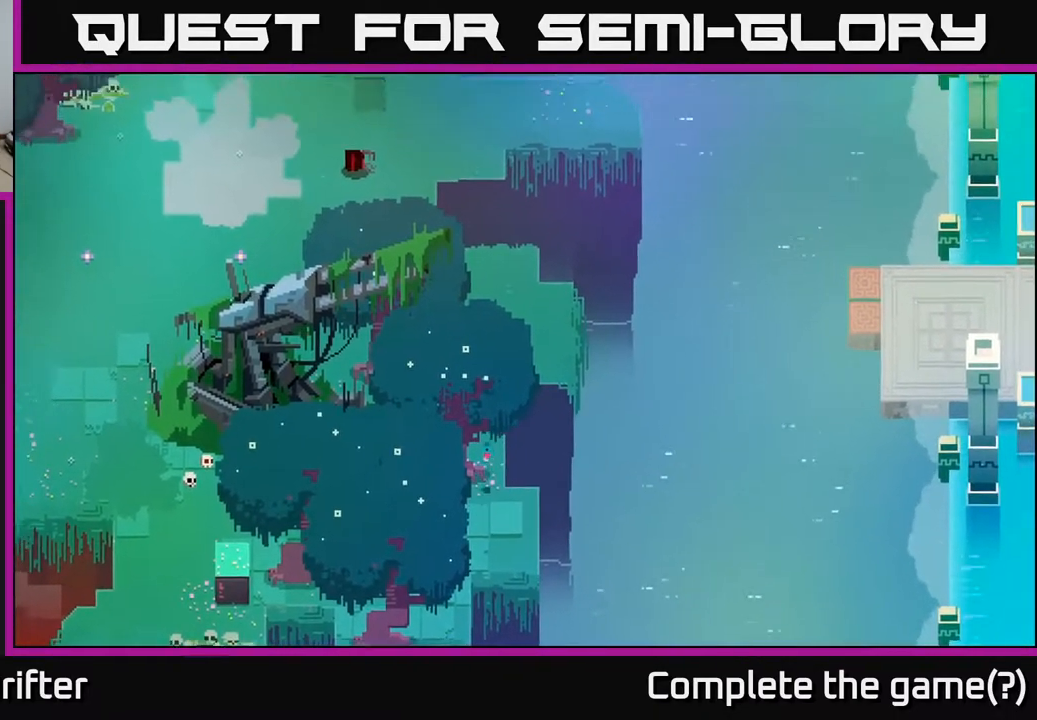
{"buttons": [], "left_stick": "up-left", "right_stick": "center", "events": [[183, "left_stick", "up-left"]]}
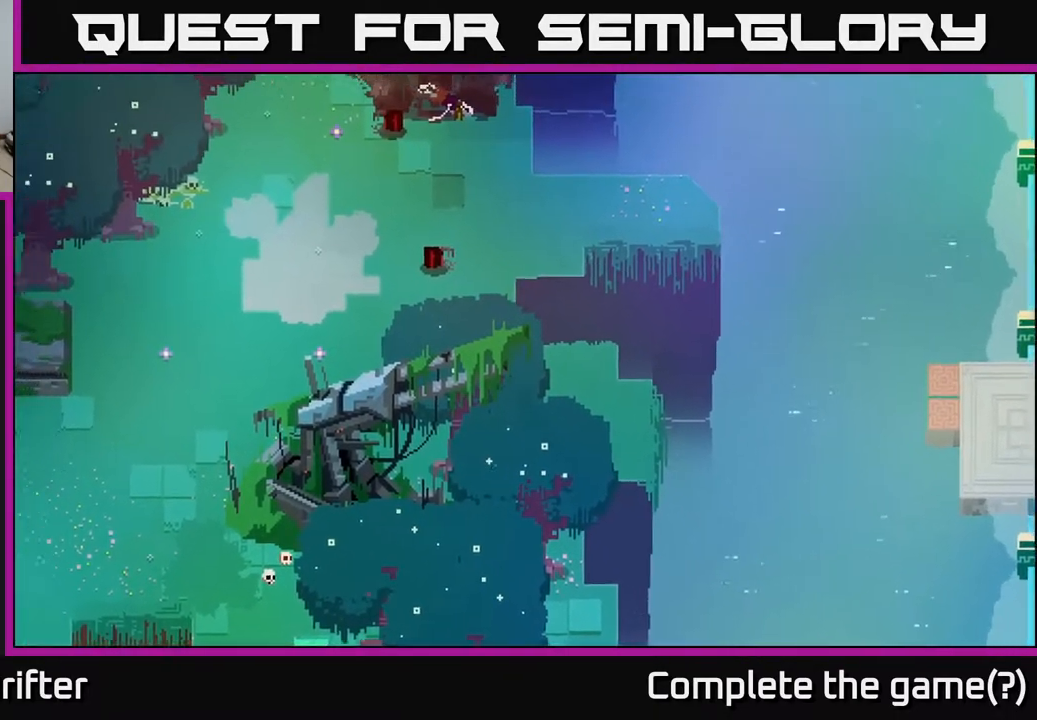
{"buttons": [], "left_stick": "down-left", "right_stick": "center", "events": [[283, "A", "down"], [400, "left_stick", "left"], [417, "A", "up"], [500, "left_stick", "down-left"]]}
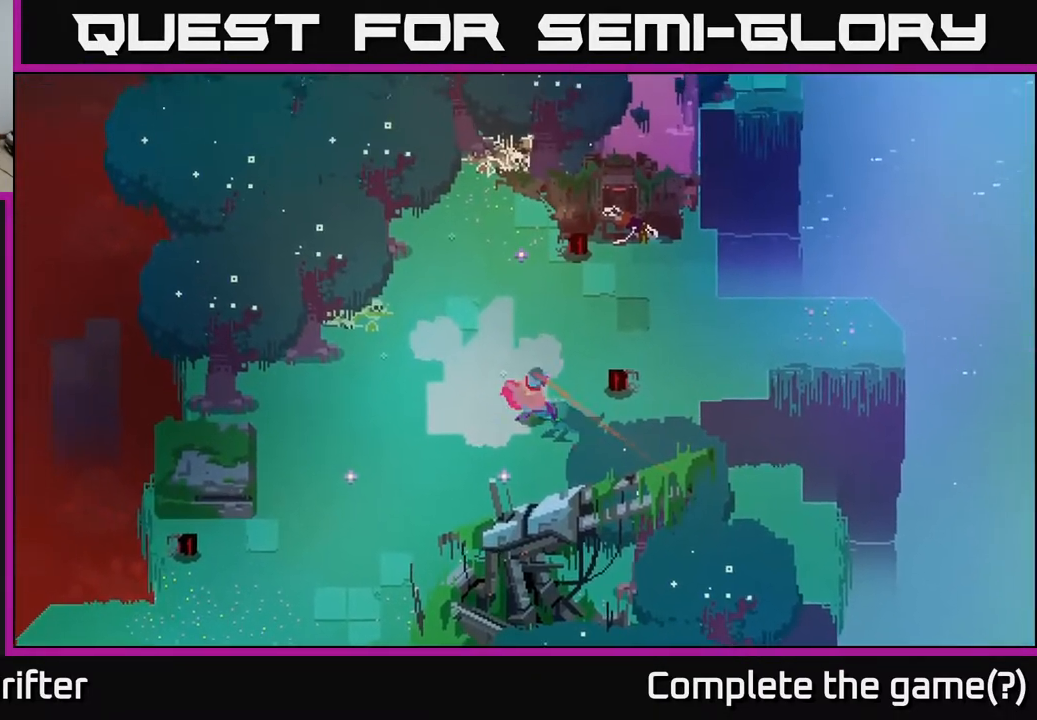
{"buttons": [], "left_stick": "down-left", "right_stick": "center", "events": [[67, "A", "down"], [217, "A", "up"], [333, "A", "down"], [450, "A", "up"]]}
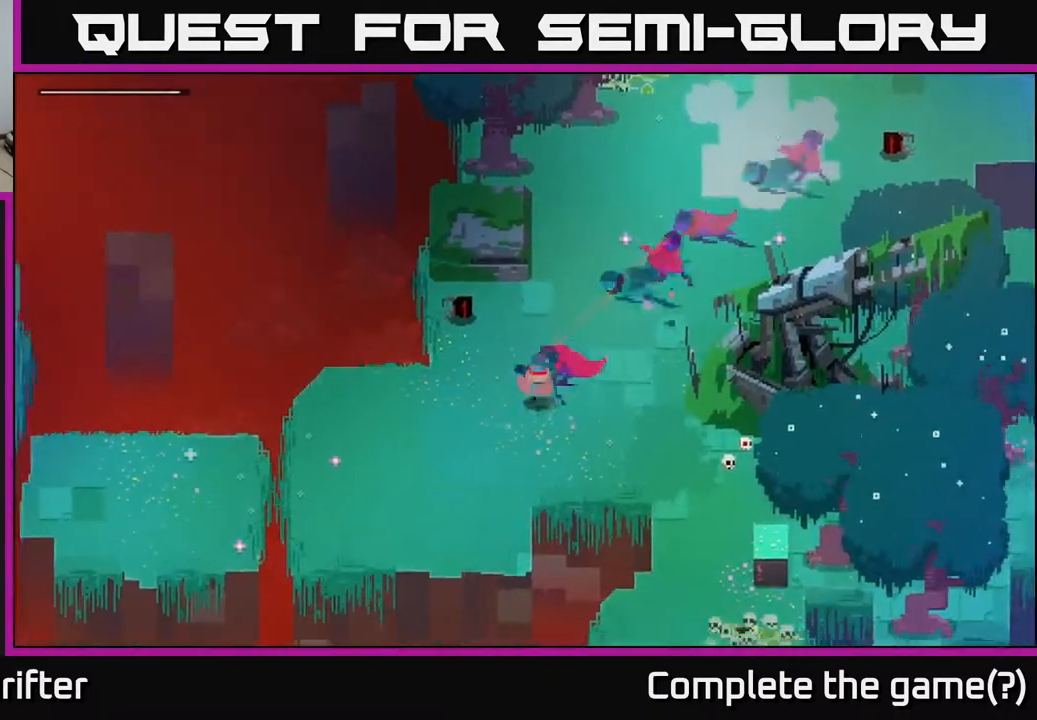
{"buttons": [], "left_stick": "up", "right_stick": "center", "events": [[100, "A", "down"], [167, "left_stick", "down"], [217, "A", "up"], [333, "left_stick", "right"], [433, "left_stick", "up"]]}
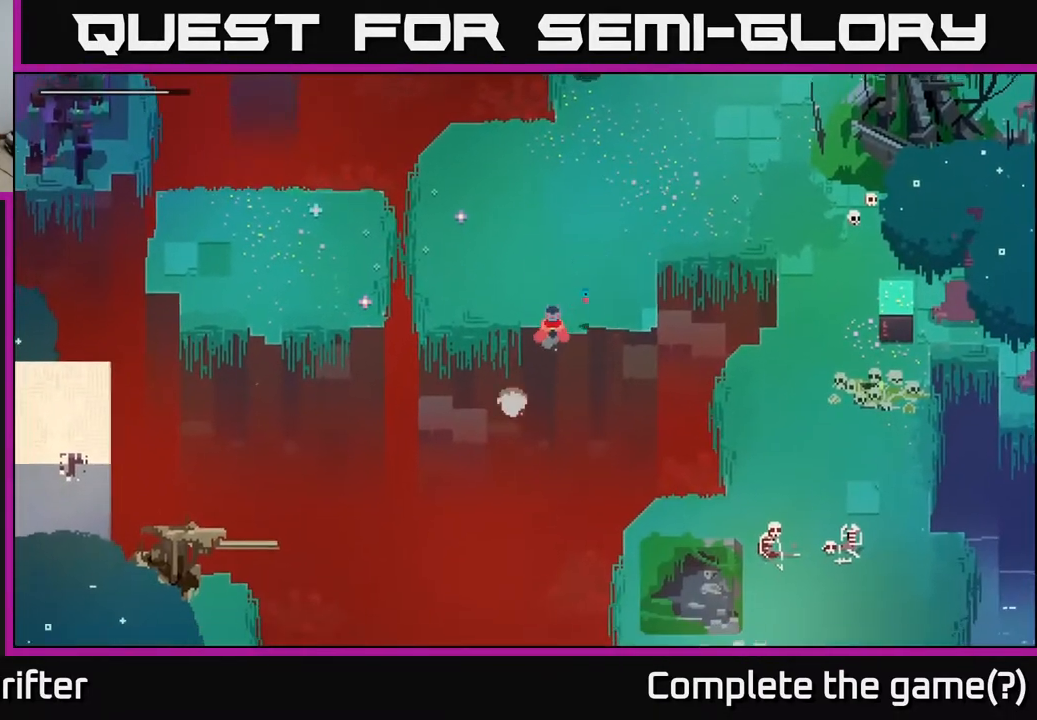
{"buttons": [], "left_stick": "up", "right_stick": "center", "events": []}
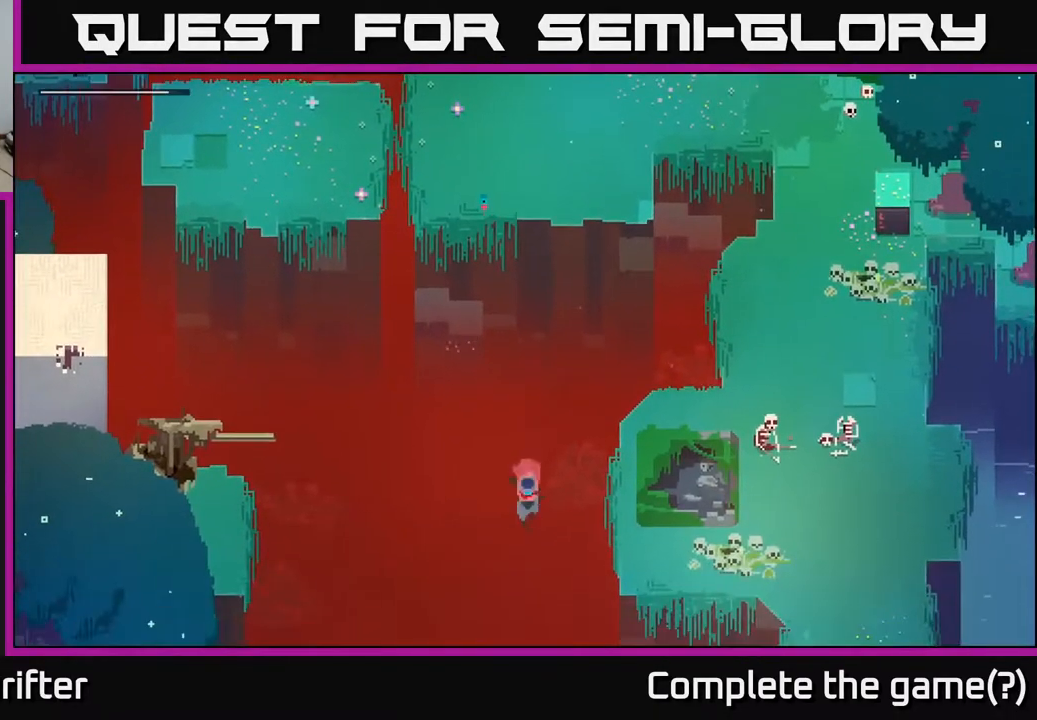
{"buttons": [], "left_stick": "center", "right_stick": "center", "events": [[233, "left_stick", "center"]]}
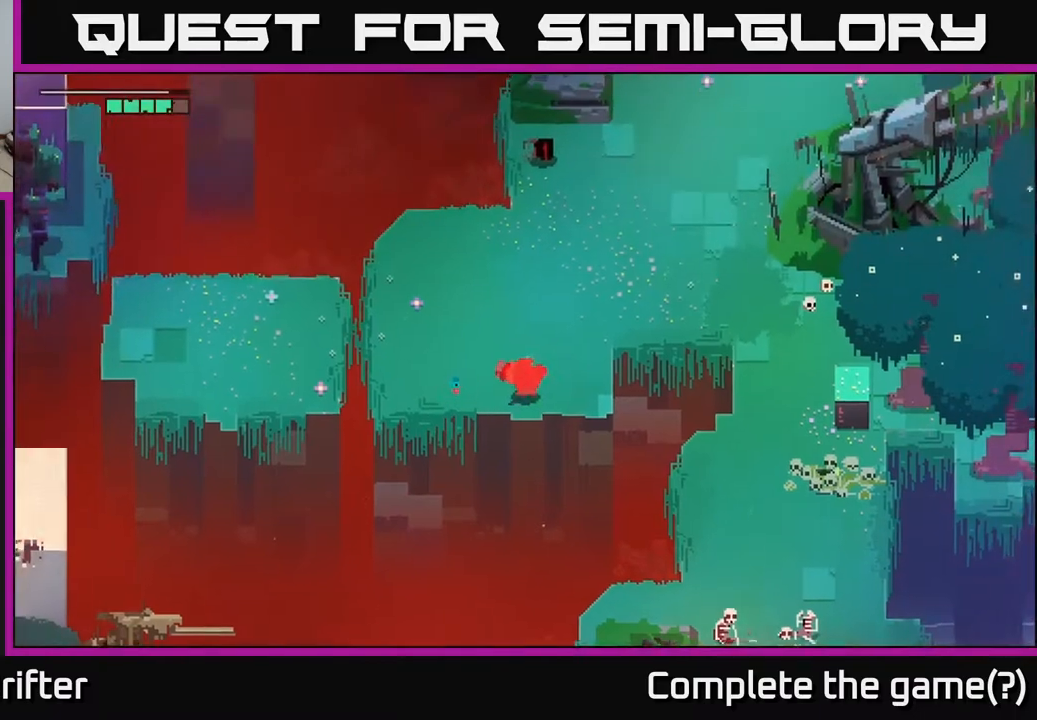
{"buttons": [], "left_stick": "up-right", "right_stick": "center", "events": [[267, "left_stick", "up-right"]]}
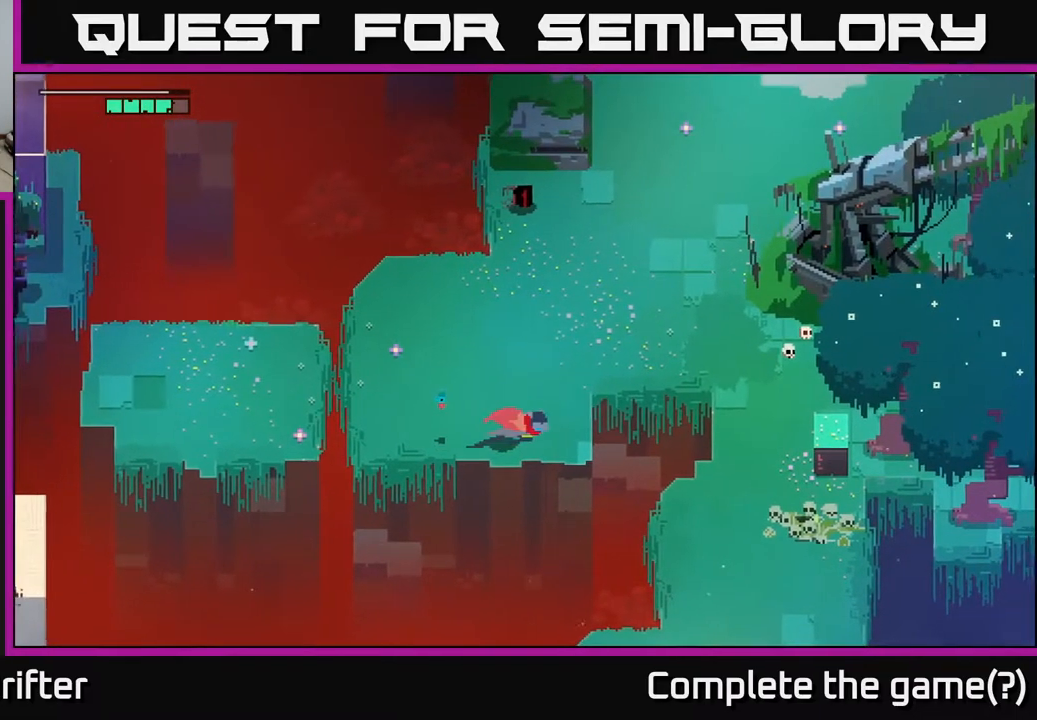
{"buttons": [], "left_stick": "up-right", "right_stick": "center", "events": [[200, "A", "down"], [333, "A", "up"]]}
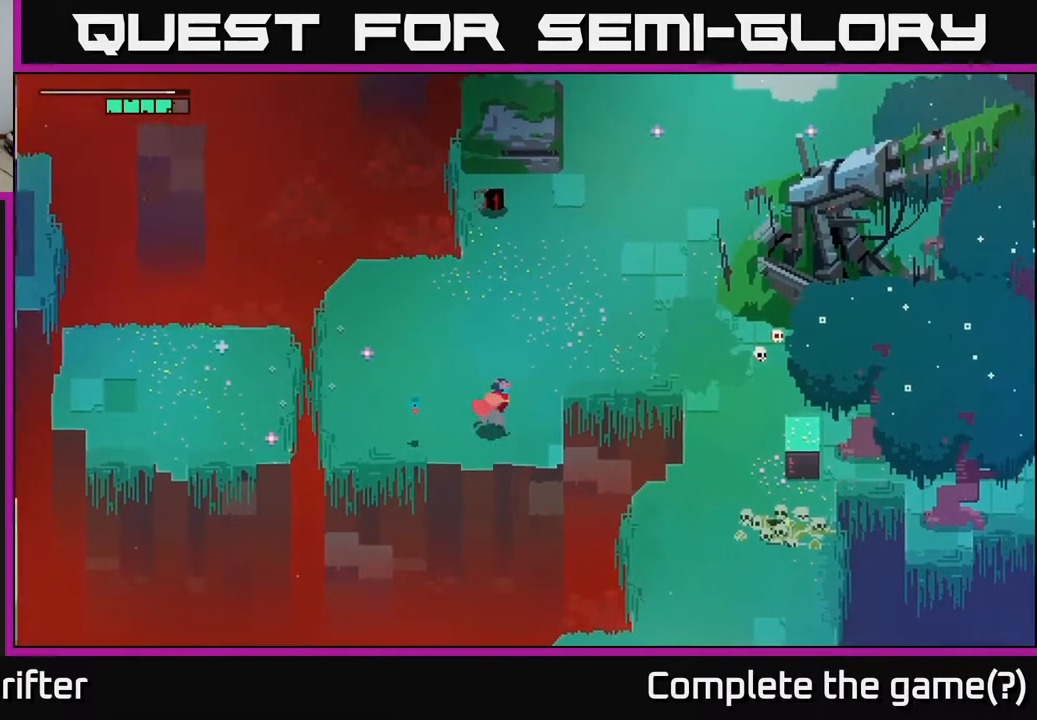
{"buttons": [], "left_stick": "down-right", "right_stick": "center", "events": [[50, "A", "down"], [183, "A", "up"], [333, "left_stick", "down-right"], [367, "A", "down"], [500, "A", "up"]]}
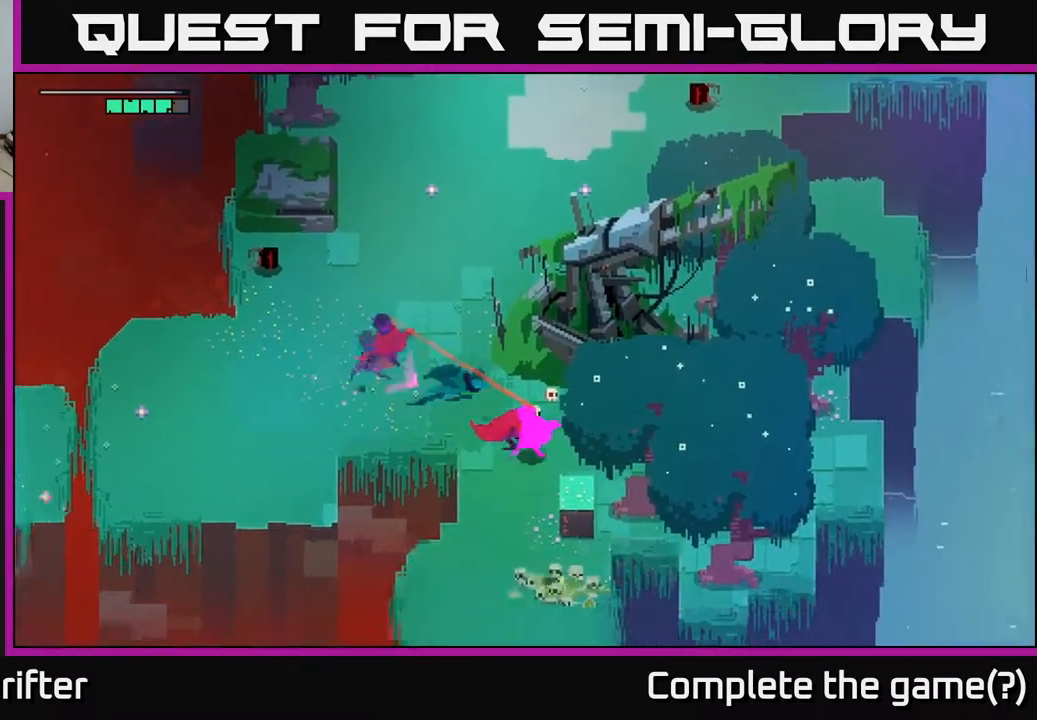
{"buttons": ["A"], "left_stick": "down", "right_stick": "center", "events": [[100, "left_stick", "down"], [200, "A", "down"], [333, "A", "up"], [467, "A", "down"]]}
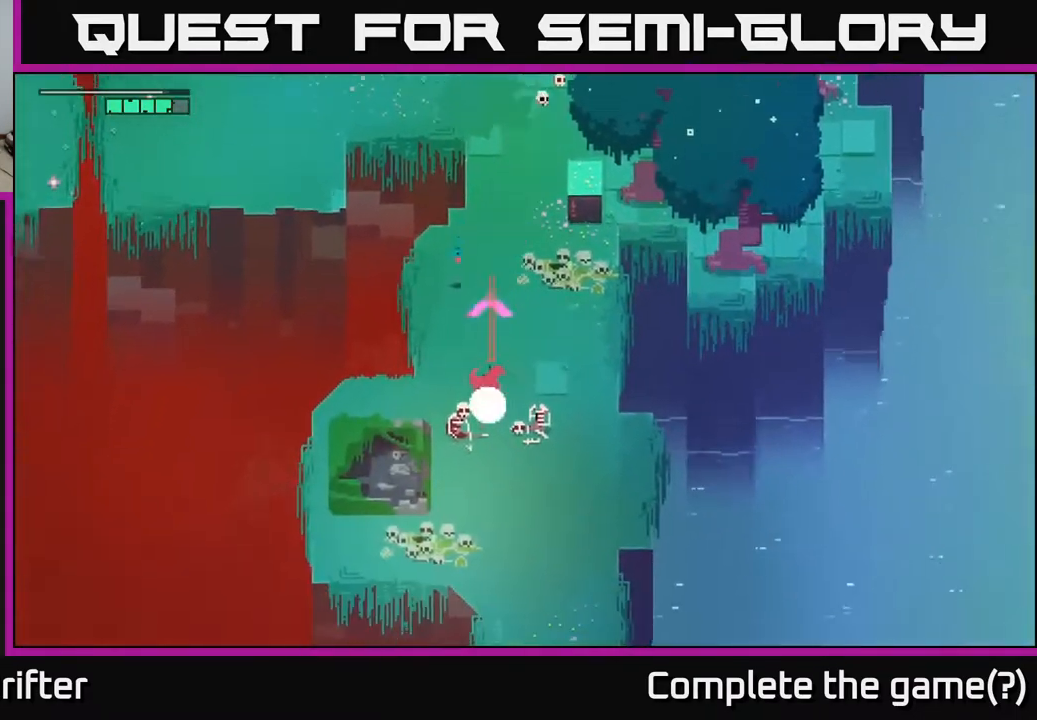
{"buttons": [], "left_stick": "center", "right_stick": "center", "events": [[50, "A", "up"], [133, "left_stick", "right"], [467, "left_stick", "center"]]}
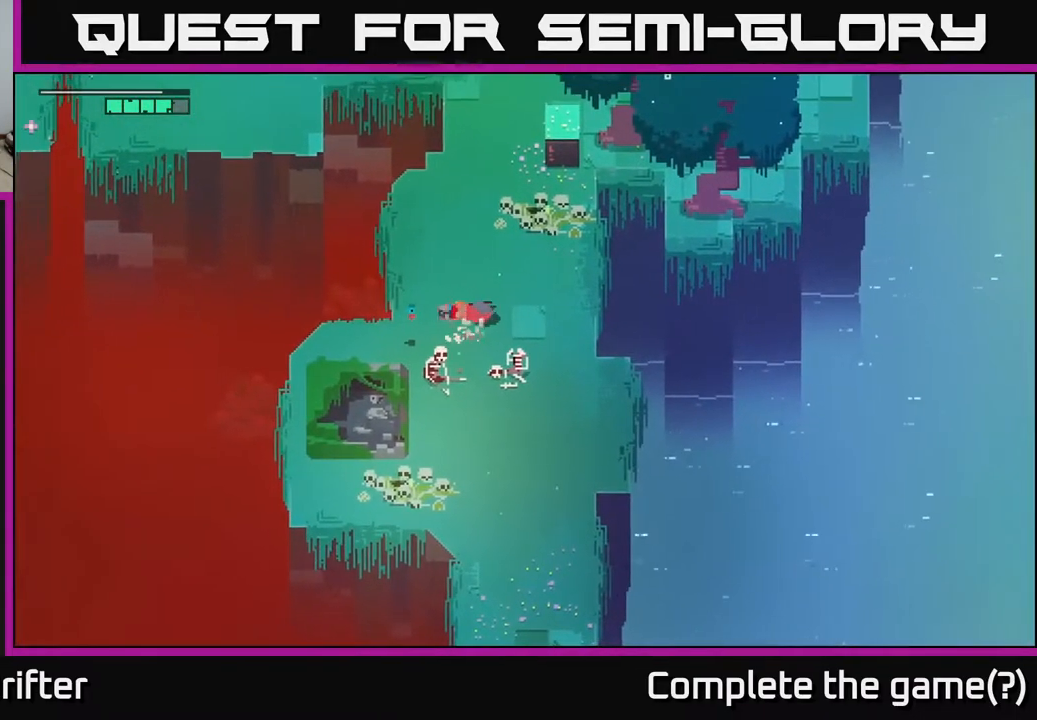
{"buttons": [], "left_stick": "down", "right_stick": "center", "events": [[100, "left_stick", "down"]]}